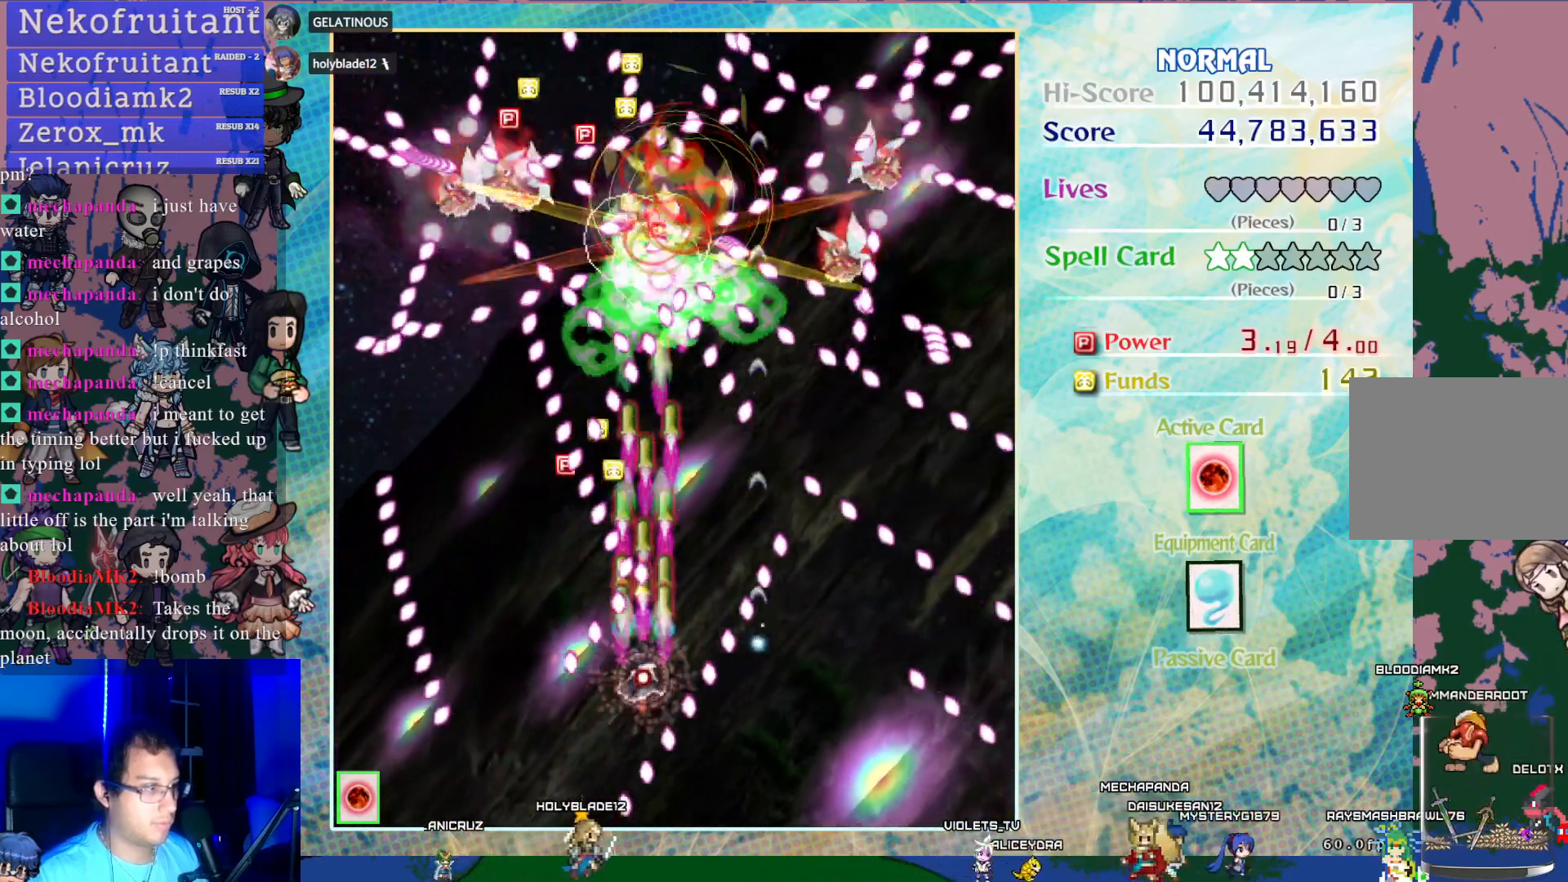
Gameplay with a controller (PlayStation layout); each line is a JSON object with the inputs held at the frame after it. "events" lists button and stick changes between this image and that frame as [ms after this image, input, new state], when the widget could be followed in between. Not read: L3 R3 right_stick.
{"buttons": ["CROSS", "SQUARE"], "left_stick": "center", "events": [[33, "DPAD_RIGHT", "down"], [100, "DPAD_RIGHT", "up"], [400, "DPAD_RIGHT", "down"], [450, "DPAD_RIGHT", "up"]]}
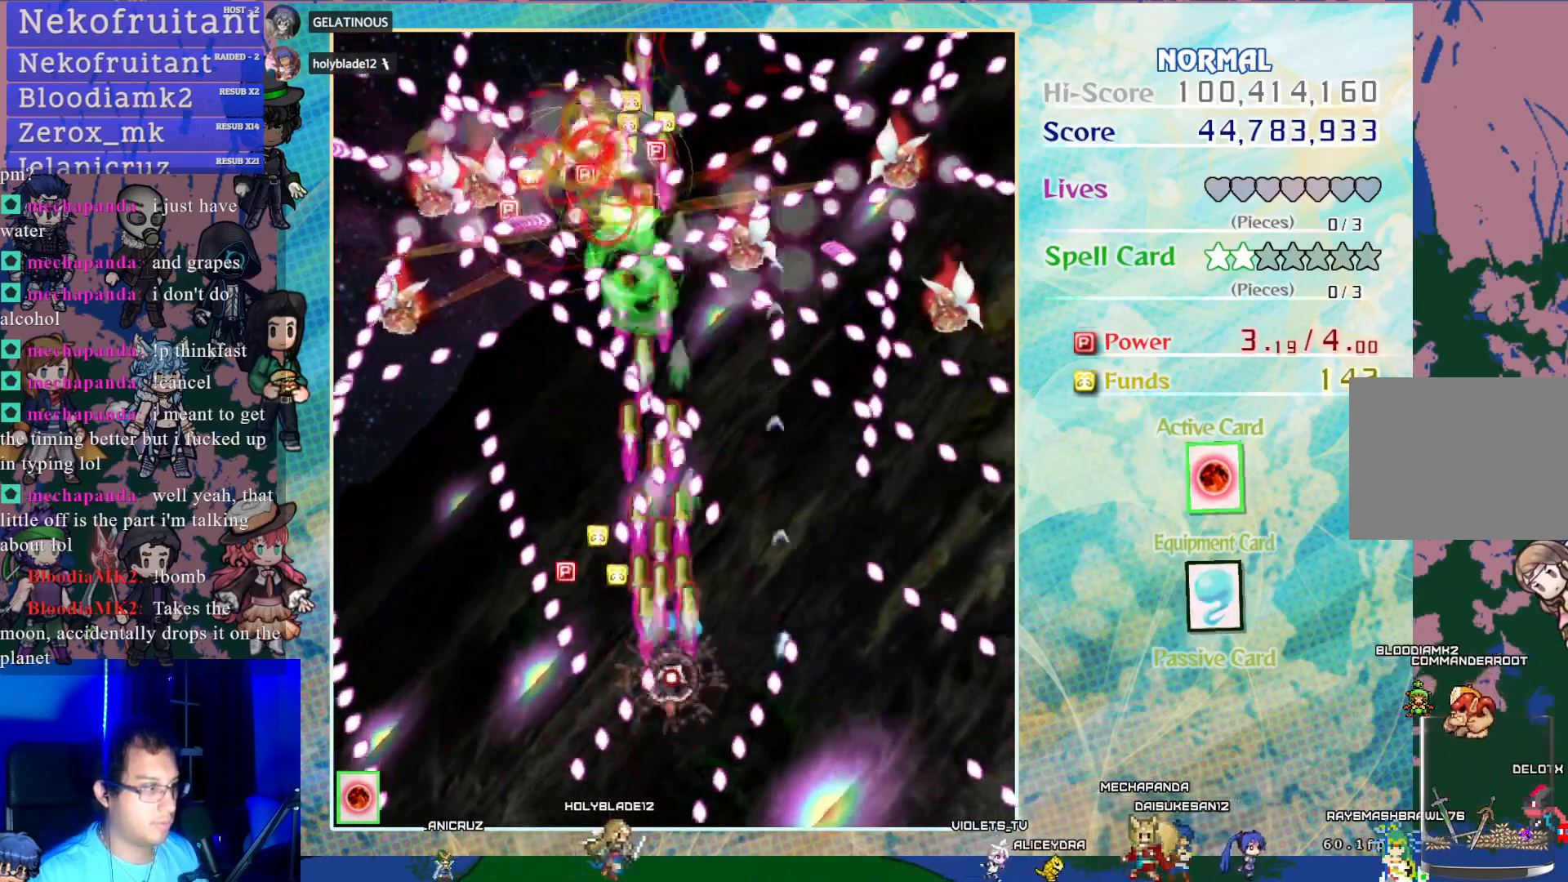
{"buttons": ["CROSS", "SQUARE", "DPAD_LEFT"], "left_stick": "center", "events": [[67, "DPAD_LEFT", "down"], [317, "DPAD_LEFT", "up"], [417, "DPAD_LEFT", "down"]]}
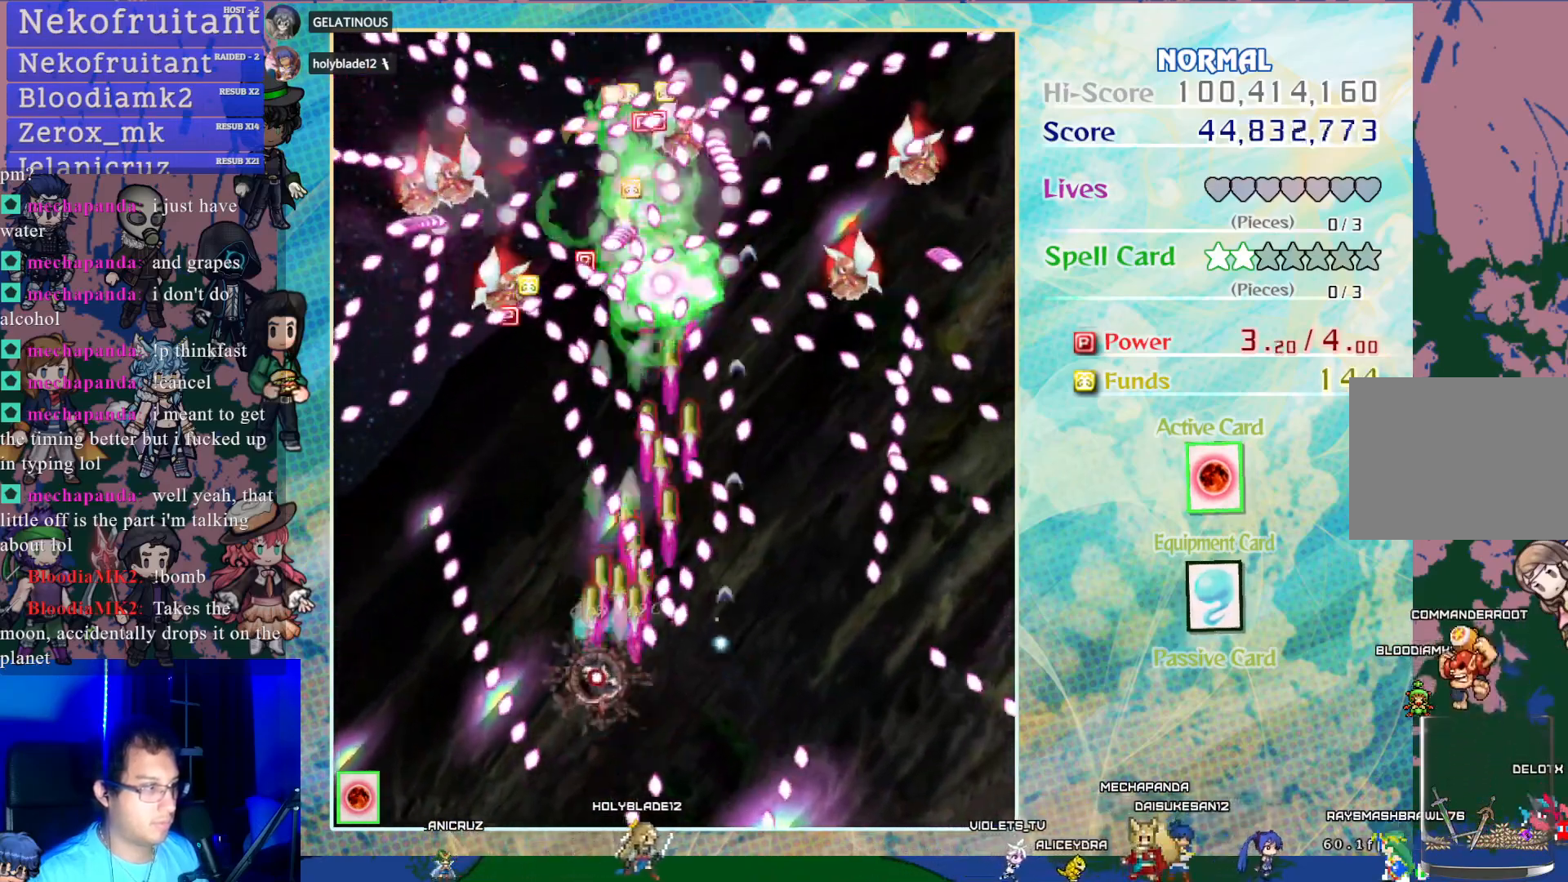
{"buttons": ["CROSS", "SQUARE"], "left_stick": "center", "events": [[83, "DPAD_LEFT", "up"], [250, "DPAD_LEFT", "down"], [367, "DPAD_LEFT", "up"]]}
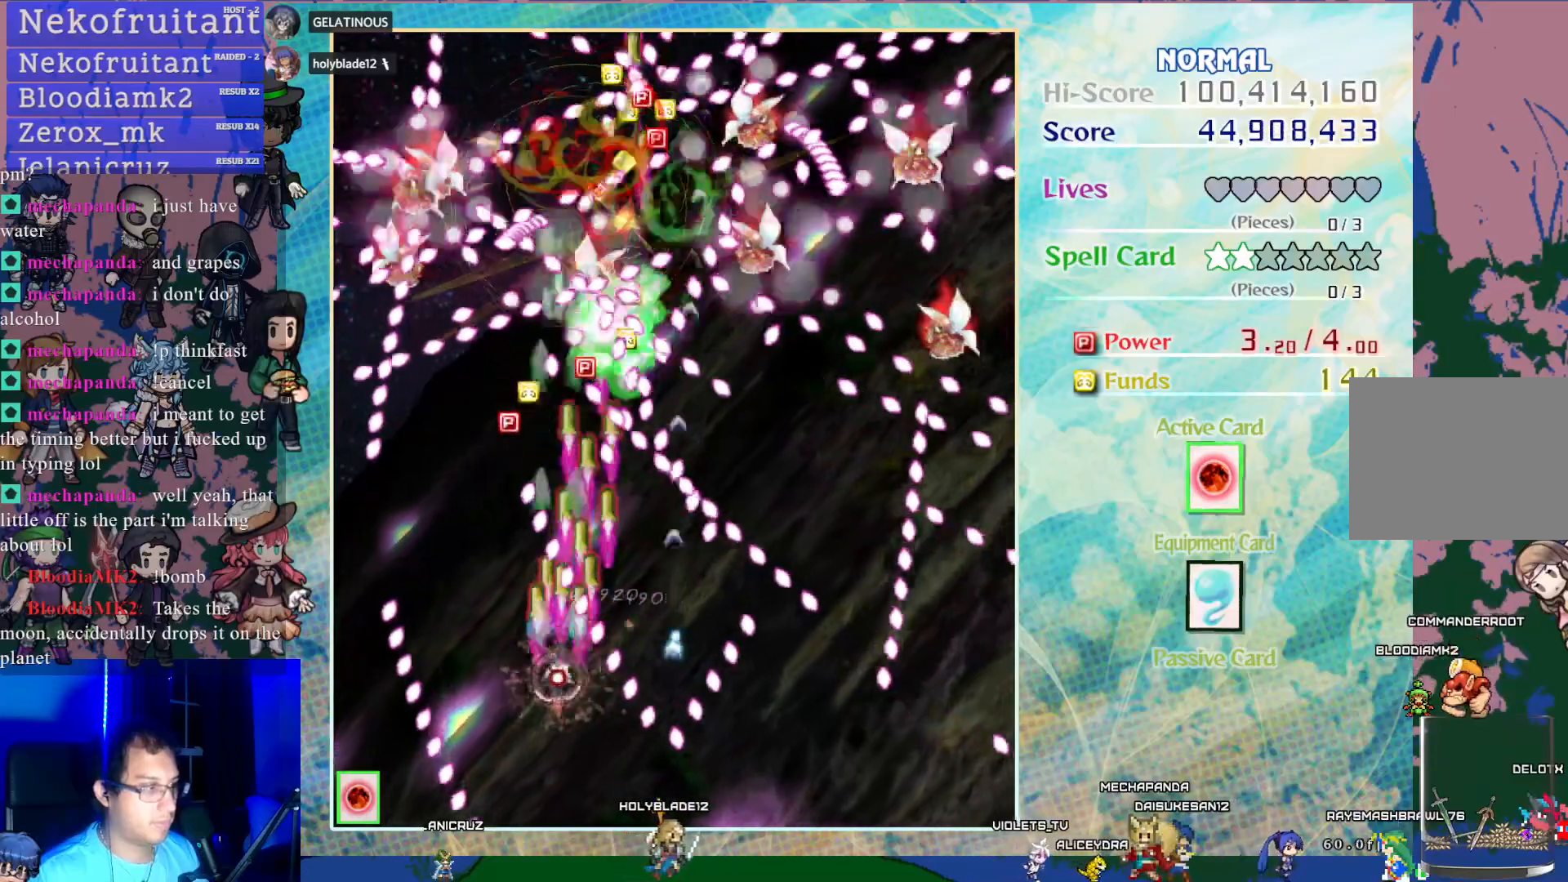
{"buttons": ["CROSS", "SQUARE"], "left_stick": "center", "events": [[267, "DPAD_RIGHT", "down"], [383, "DPAD_RIGHT", "up"]]}
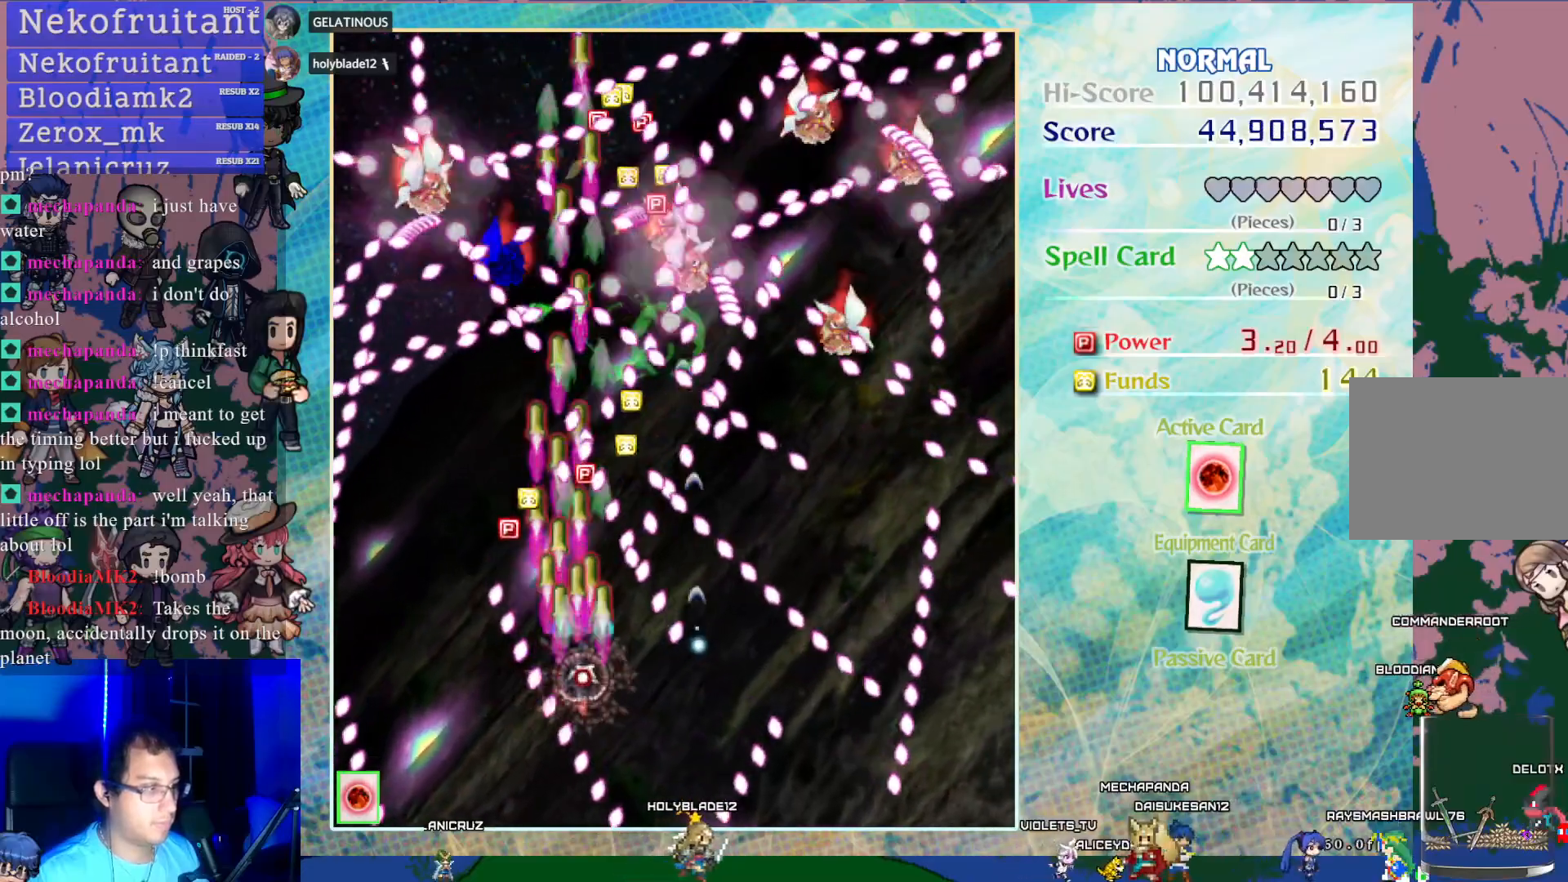
{"buttons": ["CROSS", "SQUARE"], "left_stick": "center", "events": [[117, "DPAD_LEFT", "down"], [250, "DPAD_LEFT", "up"], [350, "DPAD_LEFT", "down"], [467, "DPAD_LEFT", "up"]]}
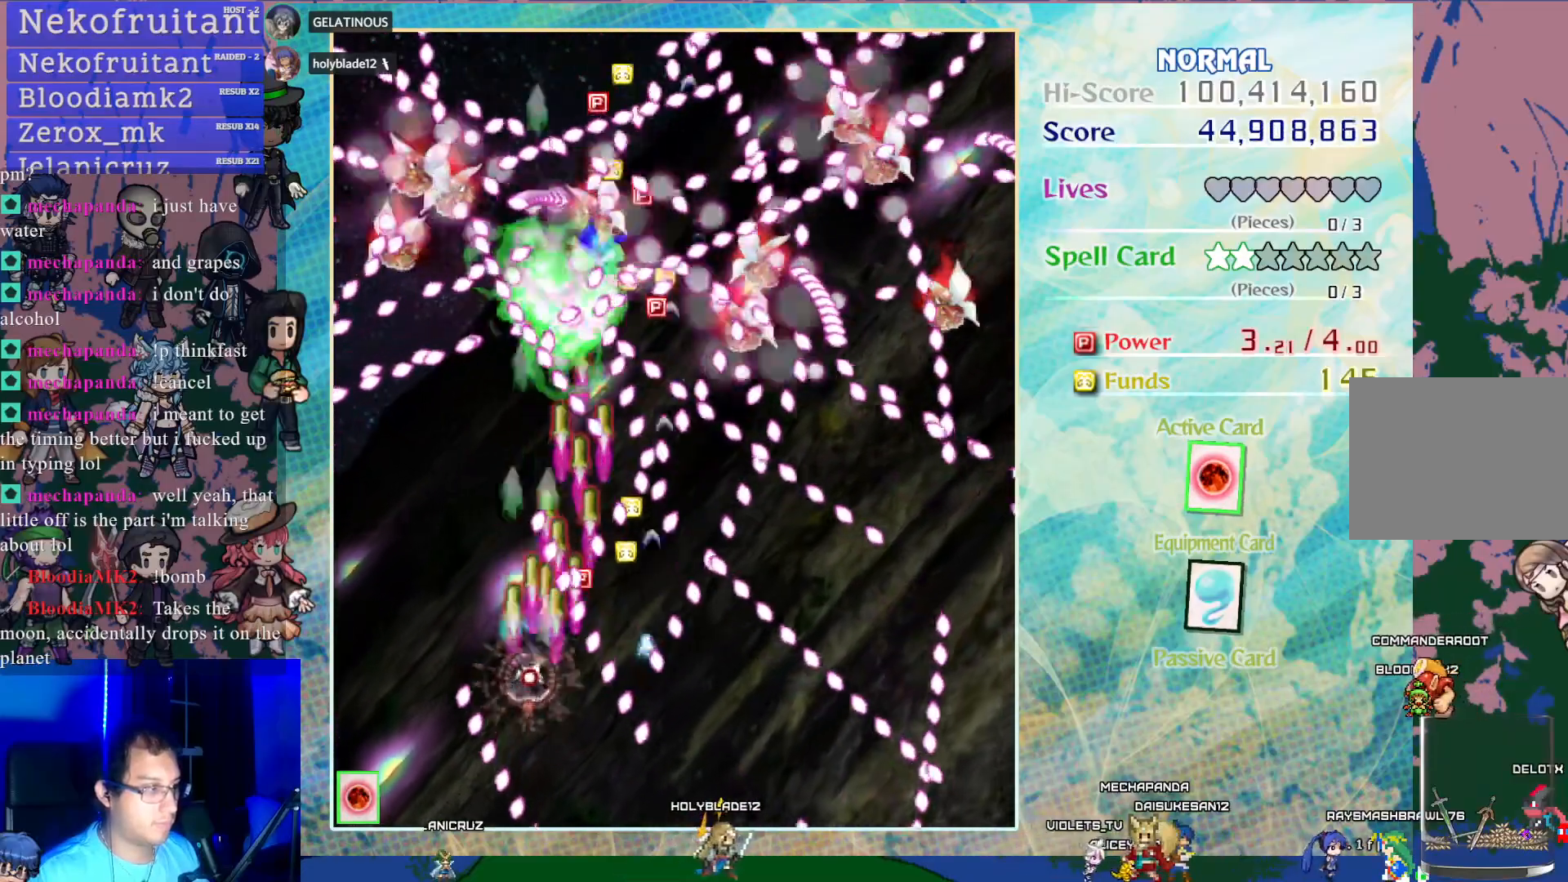
{"buttons": ["CROSS", "SQUARE", "DPAD_UP"], "left_stick": "center", "events": [[17, "DPAD_LEFT", "down"], [267, "DPAD_UP", "down"], [450, "DPAD_LEFT", "up"]]}
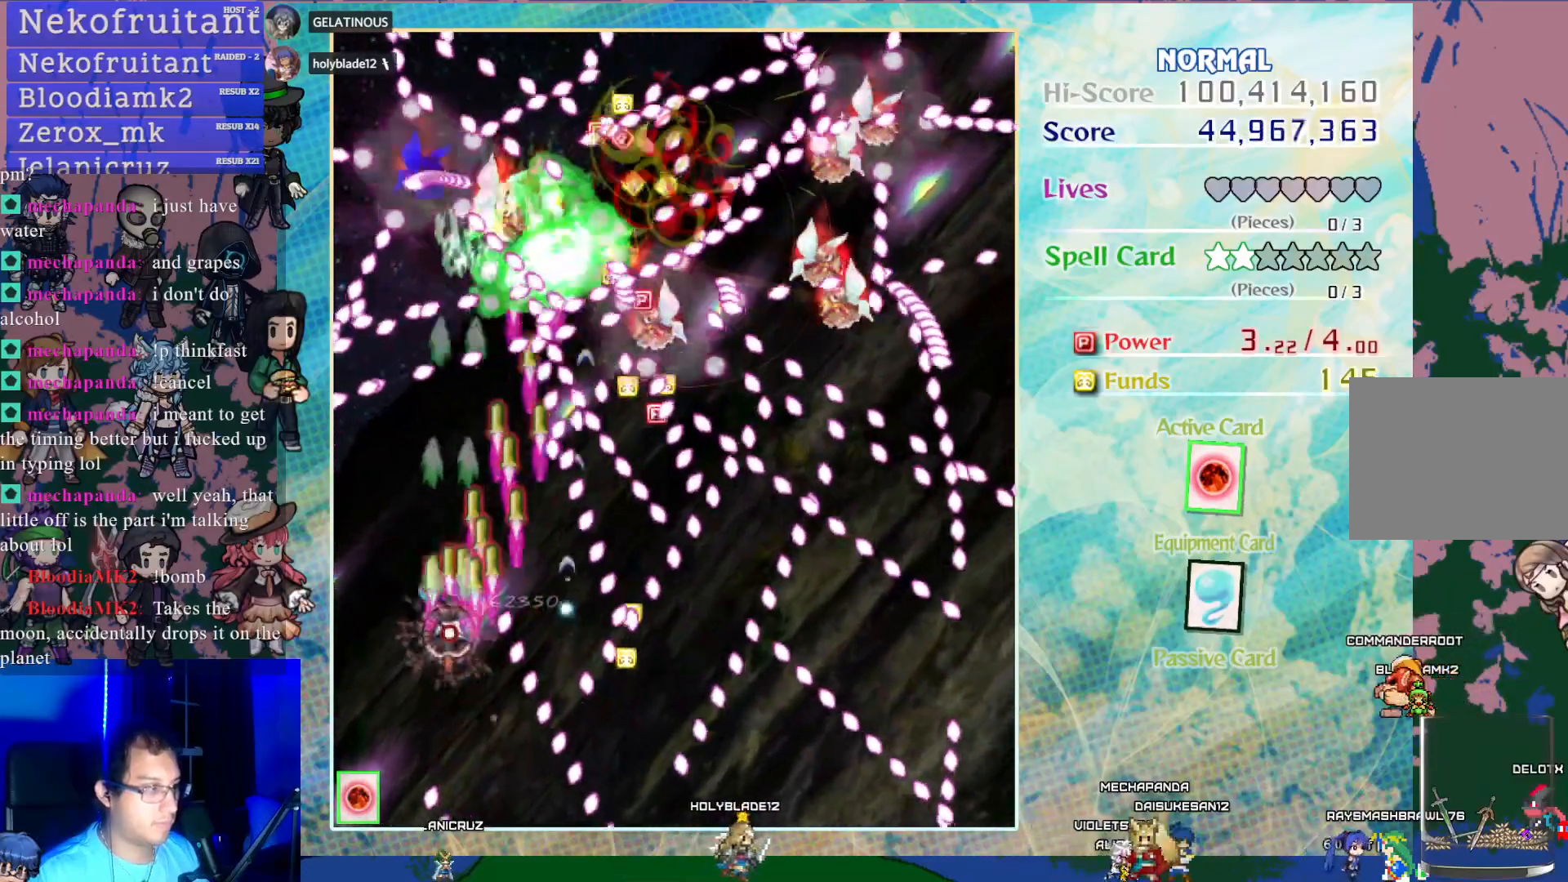
{"buttons": ["CROSS", "SQUARE"], "left_stick": "center", "events": [[33, "DPAD_UP", "up"], [83, "DPAD_RIGHT", "down"], [150, "DPAD_RIGHT", "up"], [300, "DPAD_DOWN", "down"], [433, "DPAD_DOWN", "up"]]}
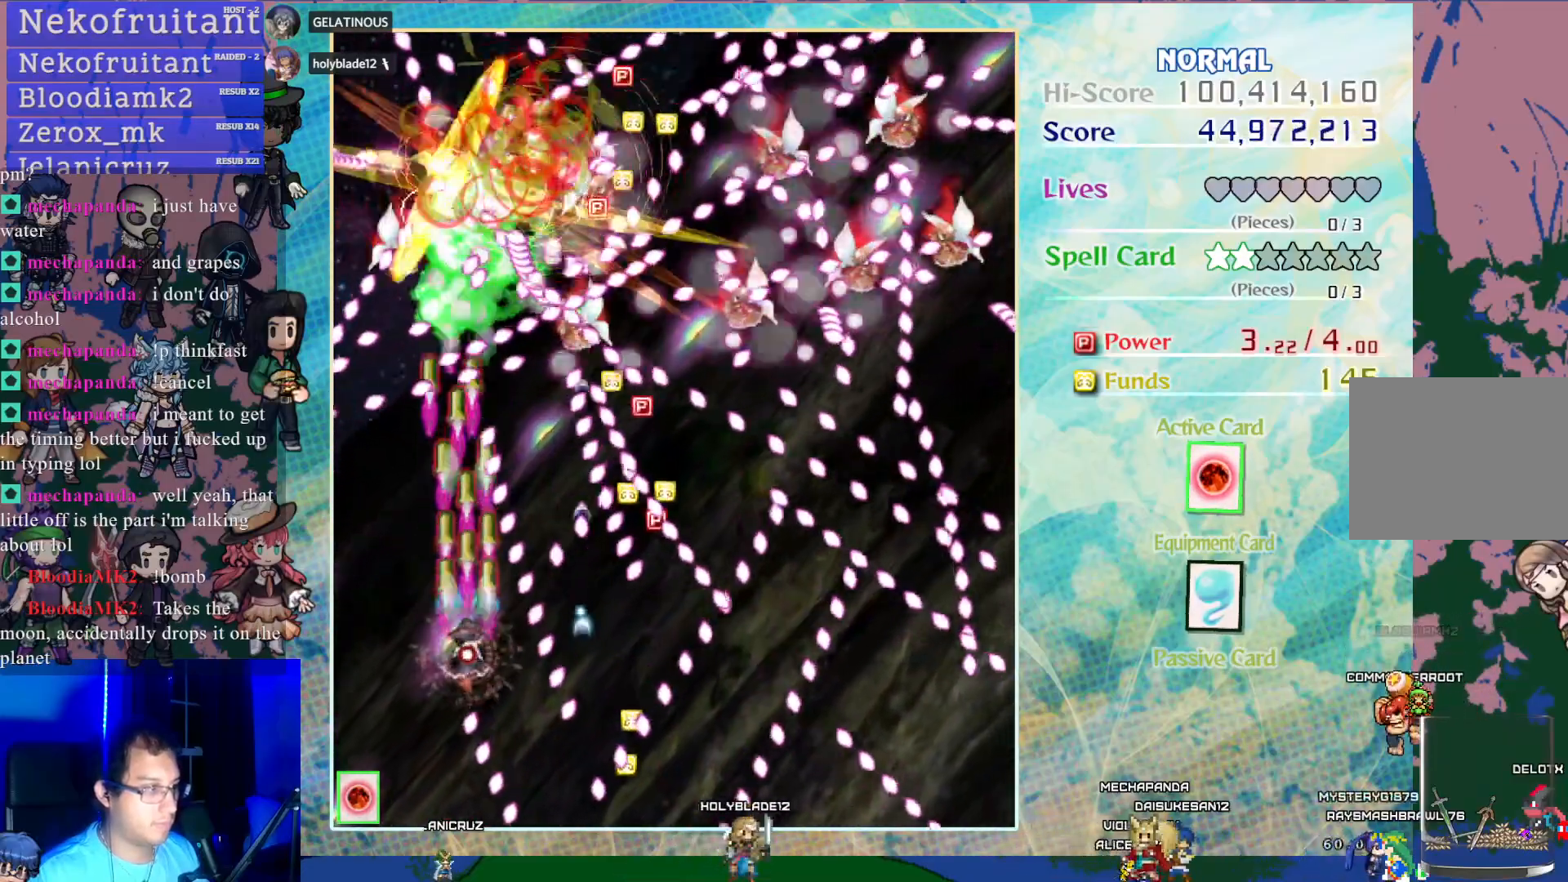
{"buttons": ["CROSS", "SQUARE"], "left_stick": "center", "events": []}
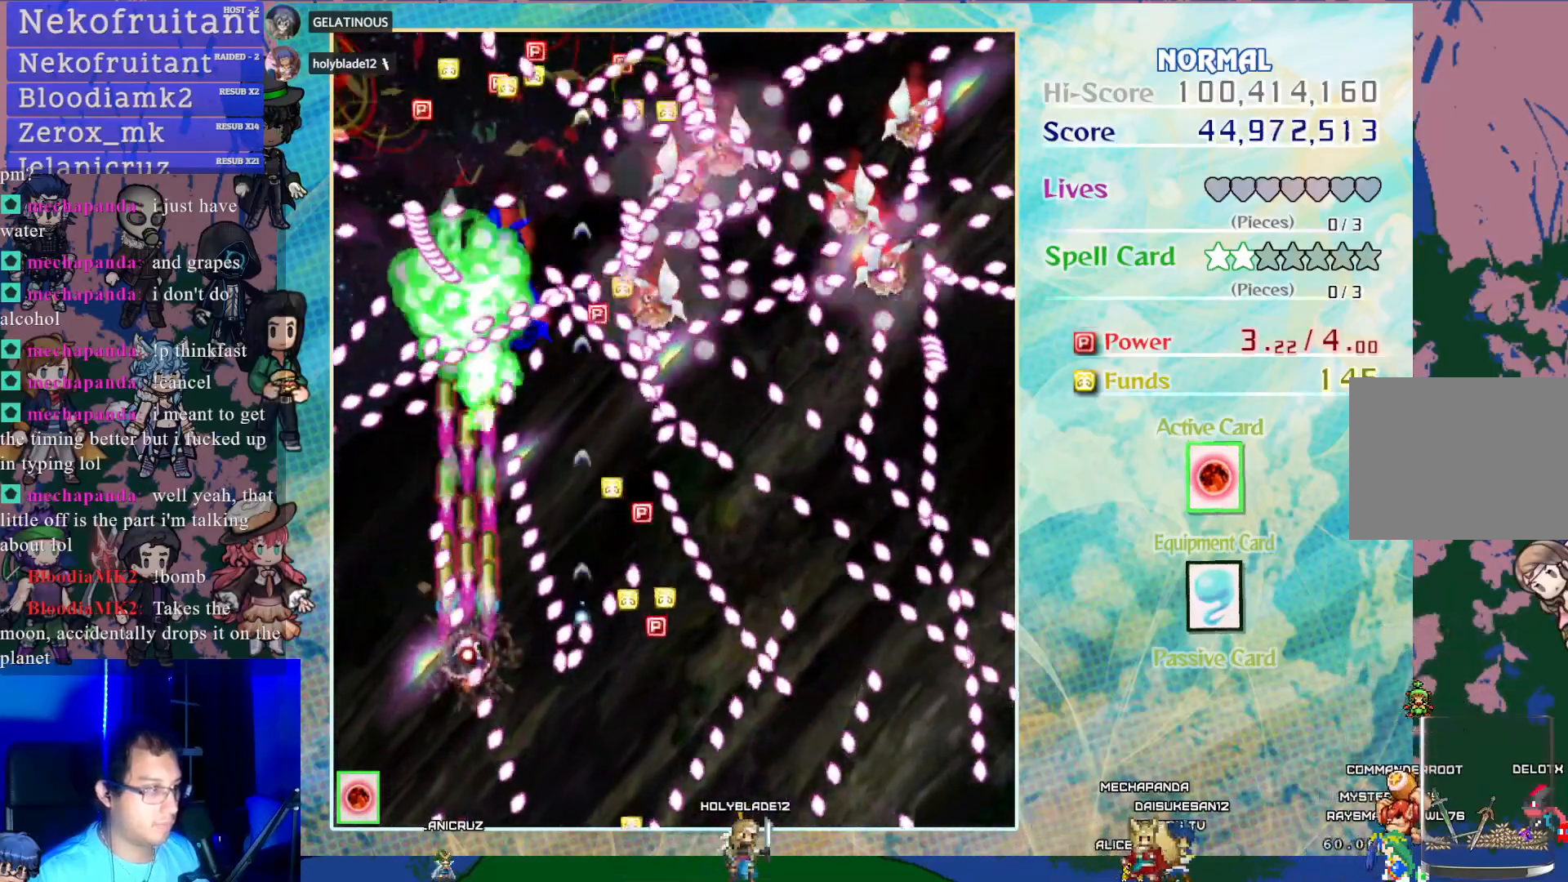
{"buttons": ["CROSS", "SQUARE"], "left_stick": "center", "events": []}
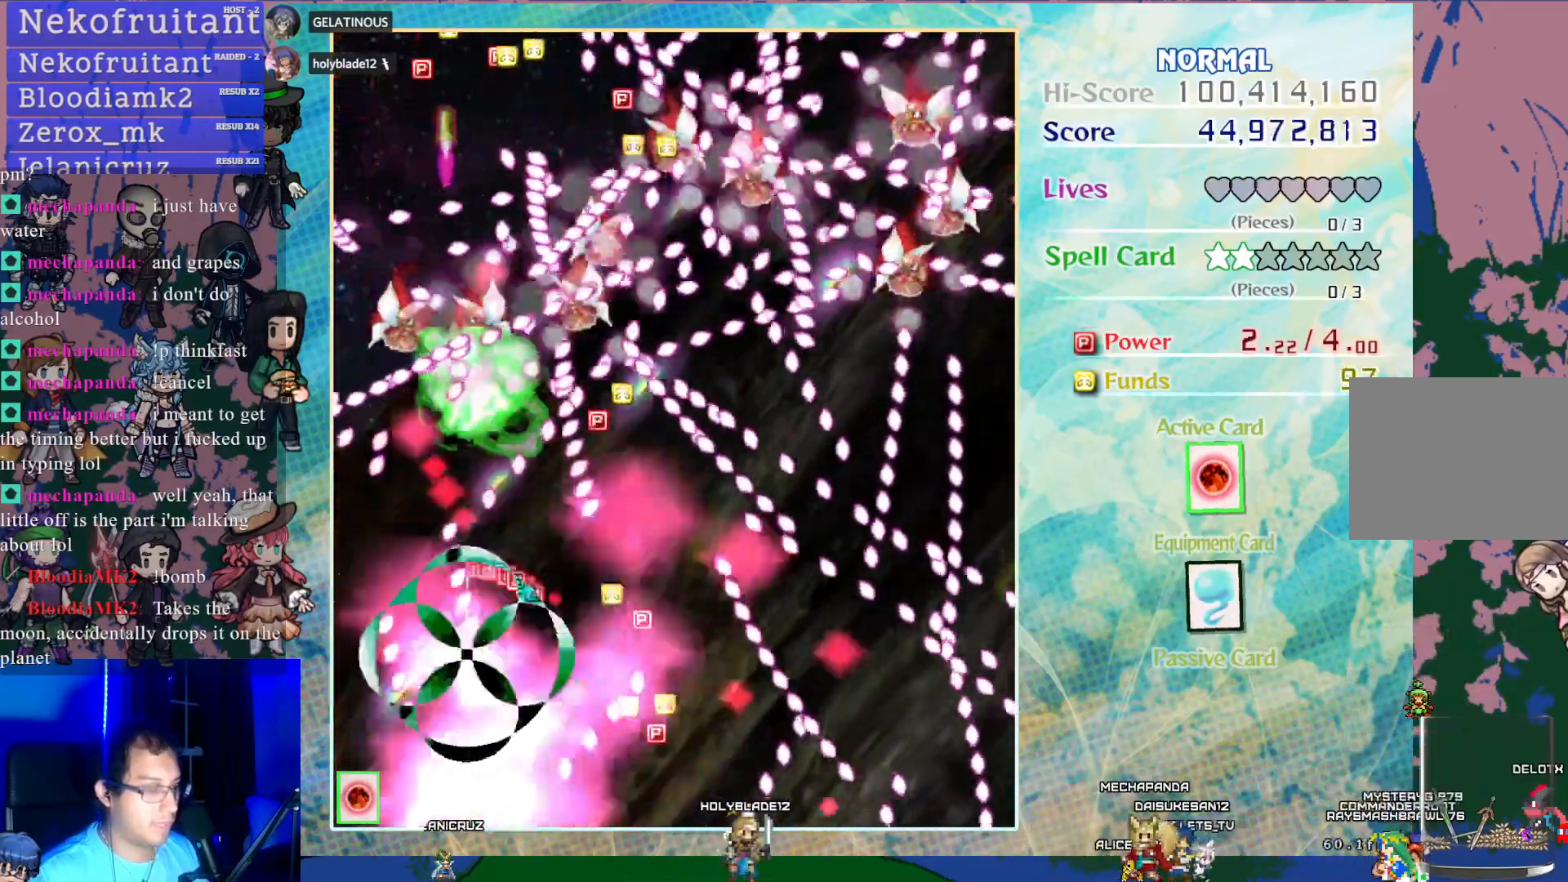
{"buttons": [], "left_stick": "center", "events": [[67, "SQUARE", "up"], [417, "CROSS", "up"]]}
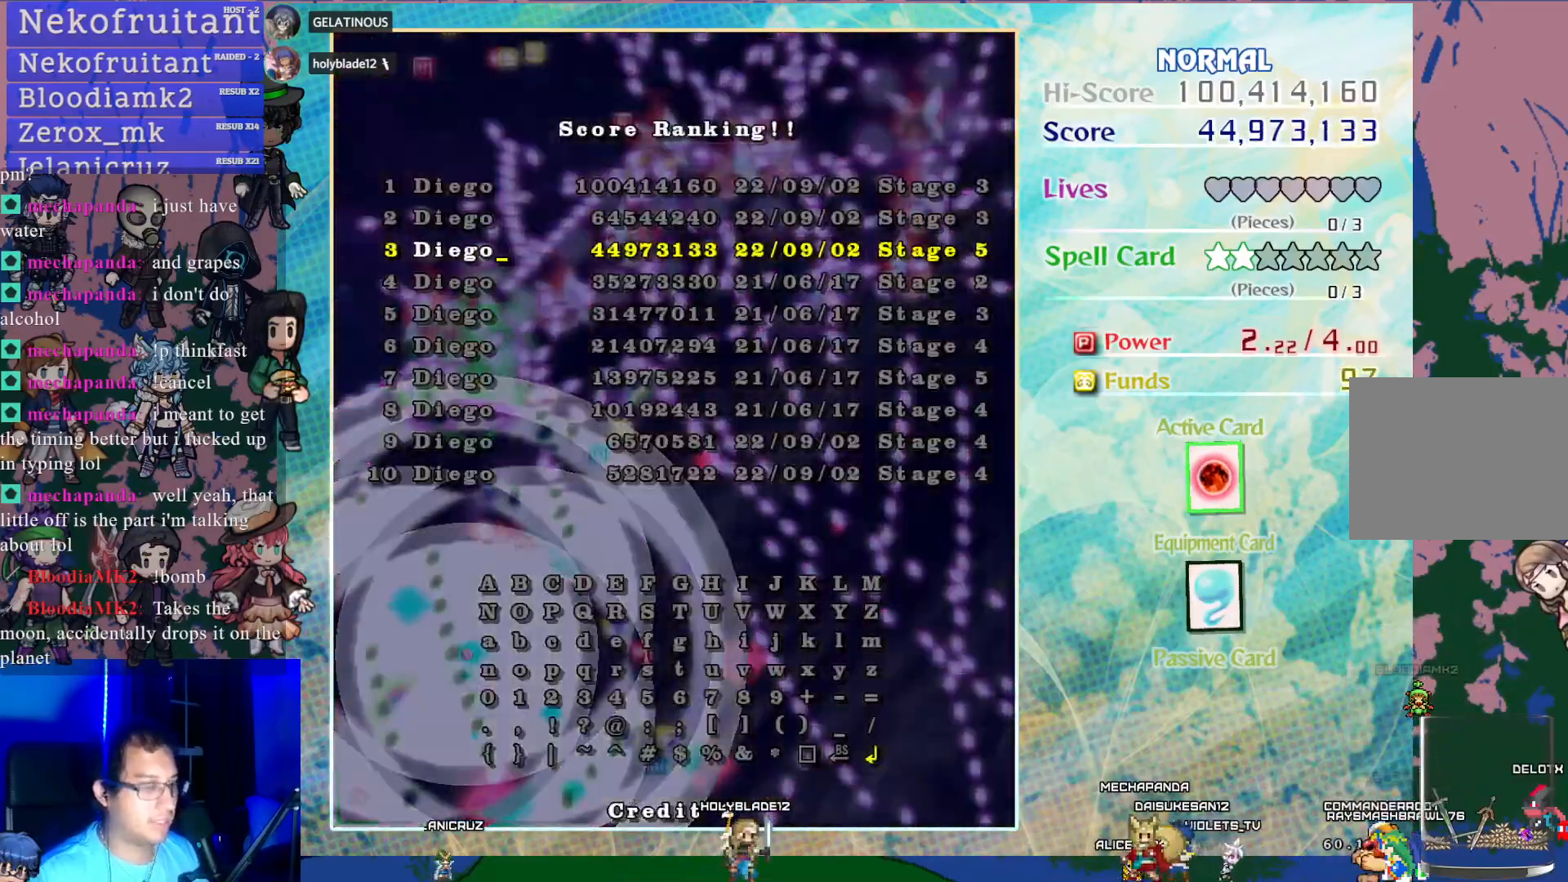
{"buttons": ["CROSS"], "left_stick": "center", "events": [[433, "CROSS", "down"]]}
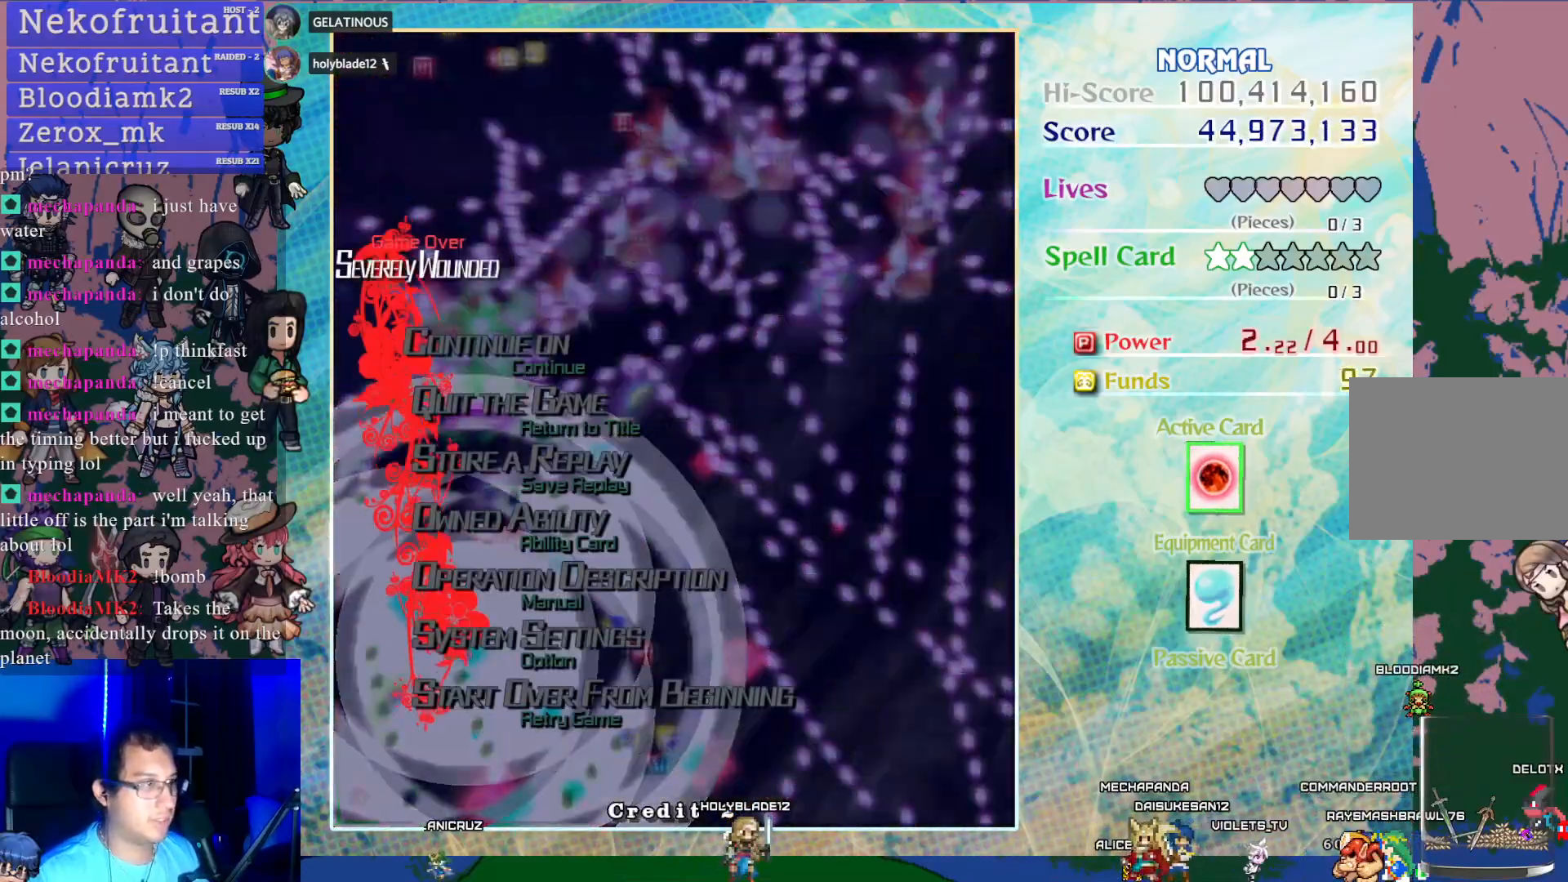
{"buttons": [], "left_stick": "center", "events": [[83, "CROSS", "up"]]}
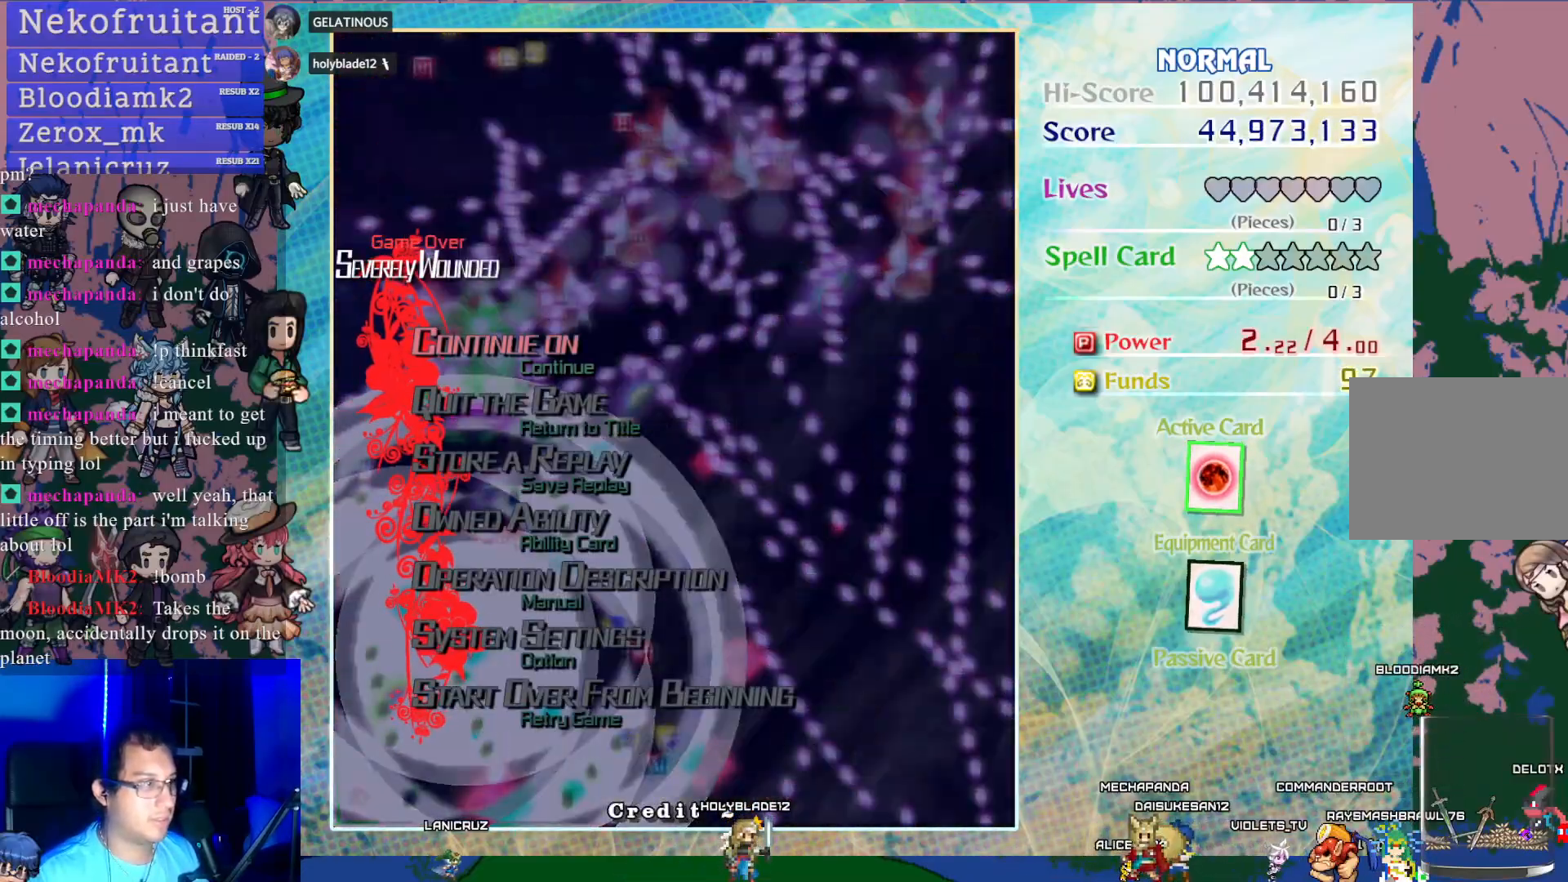
{"buttons": [], "left_stick": "center", "events": []}
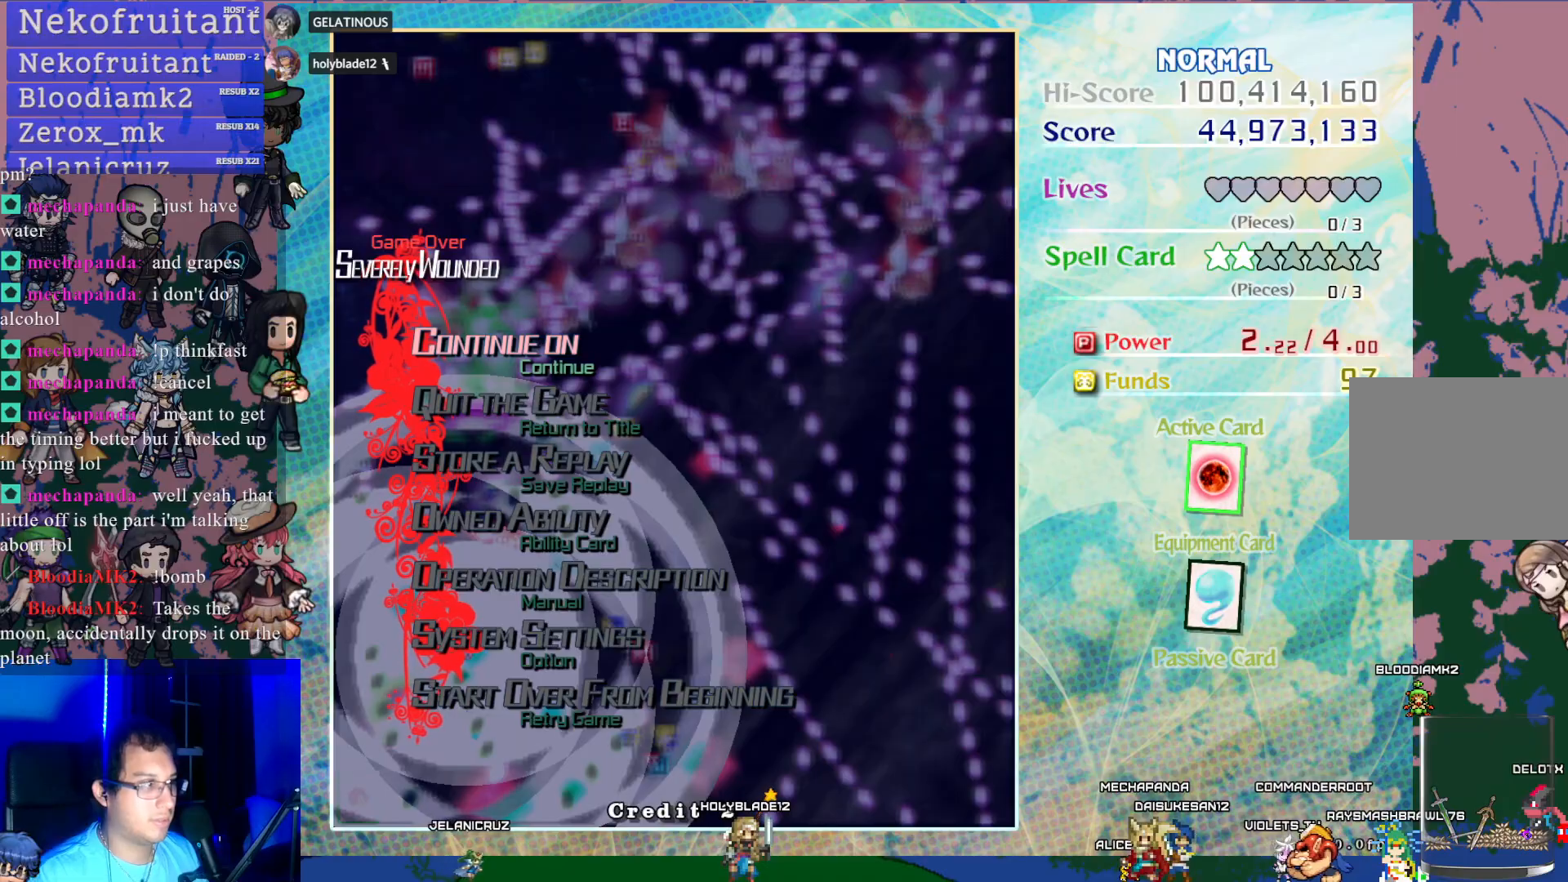
{"buttons": ["CROSS"], "left_stick": "center", "events": [[167, "CROSS", "down"]]}
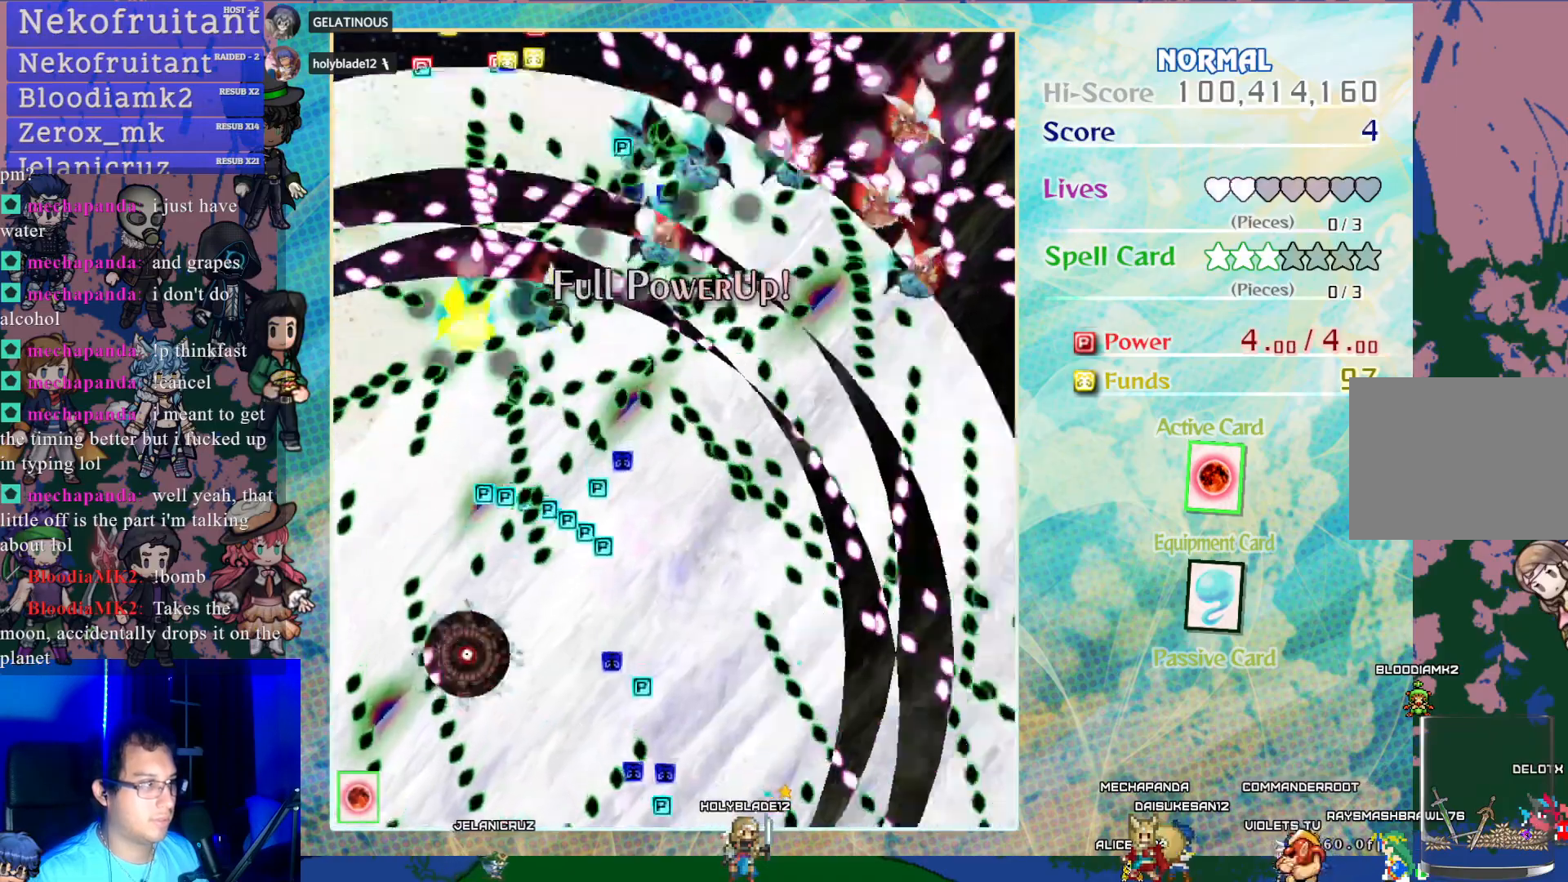
{"buttons": ["CROSS", "DPAD_UP"], "left_stick": "center", "events": [[400, "DPAD_UP", "down"]]}
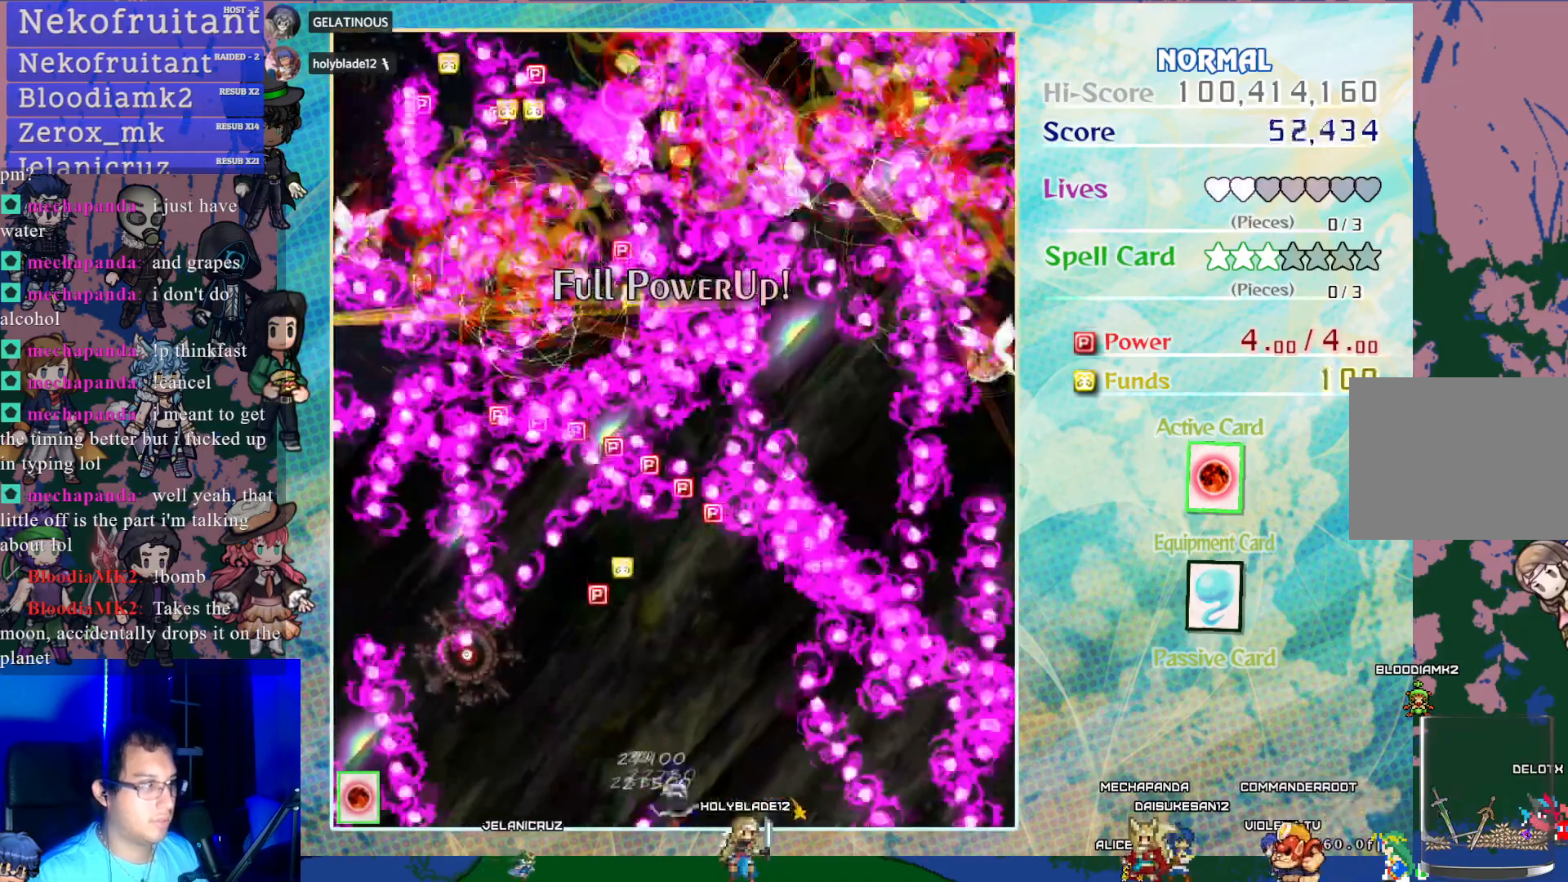
{"buttons": ["CROSS", "DPAD_UP"], "left_stick": "center", "events": []}
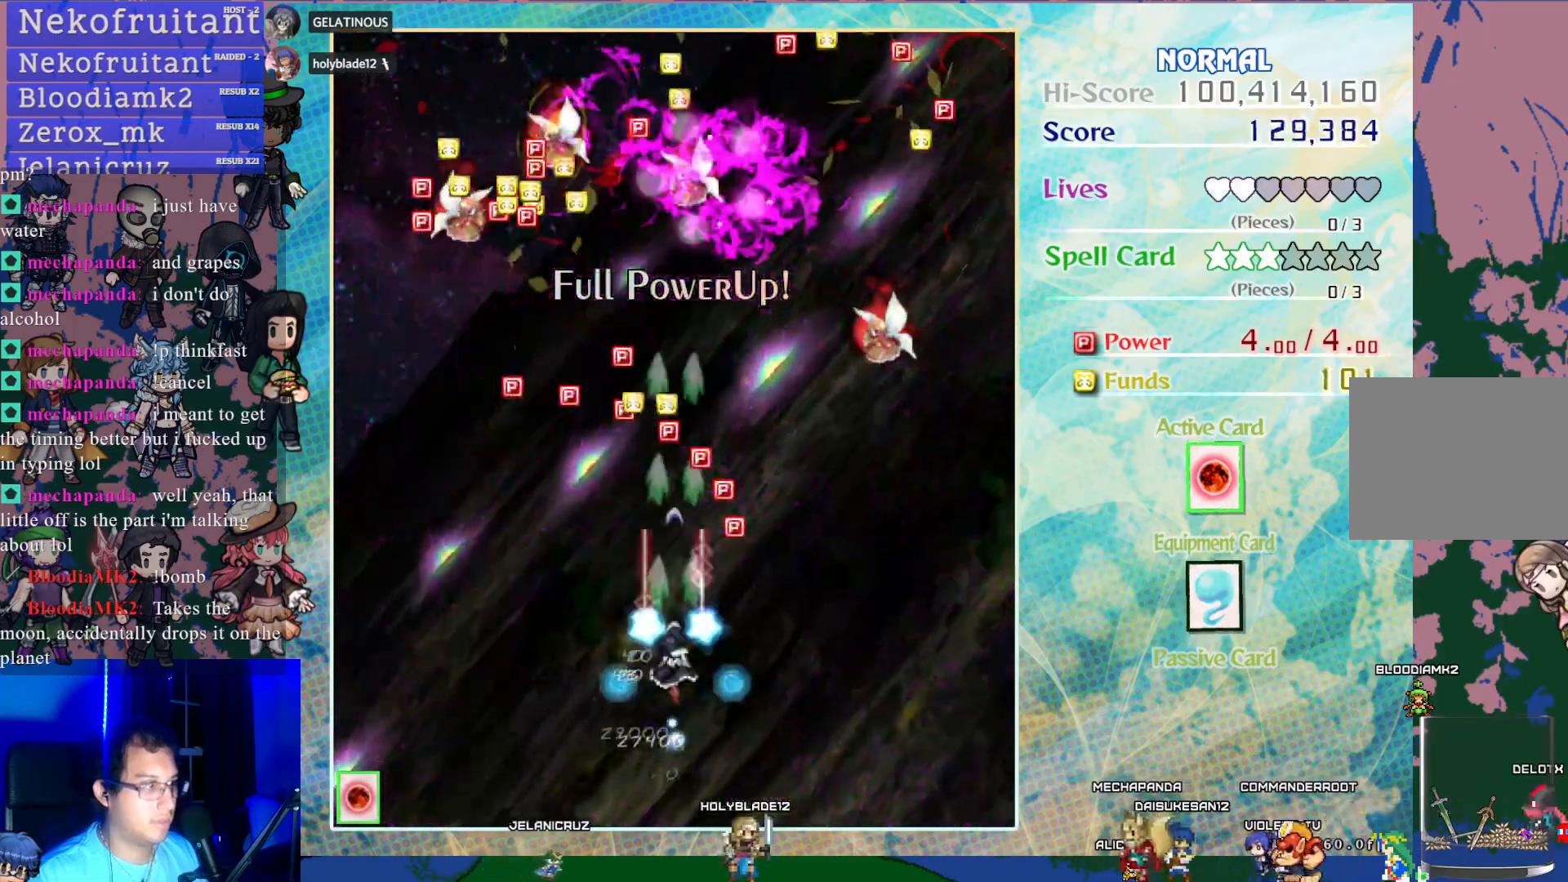
{"buttons": ["CROSS", "DPAD_LEFT"], "left_stick": "center", "events": [[317, "DPAD_LEFT", "down"], [467, "DPAD_UP", "up"]]}
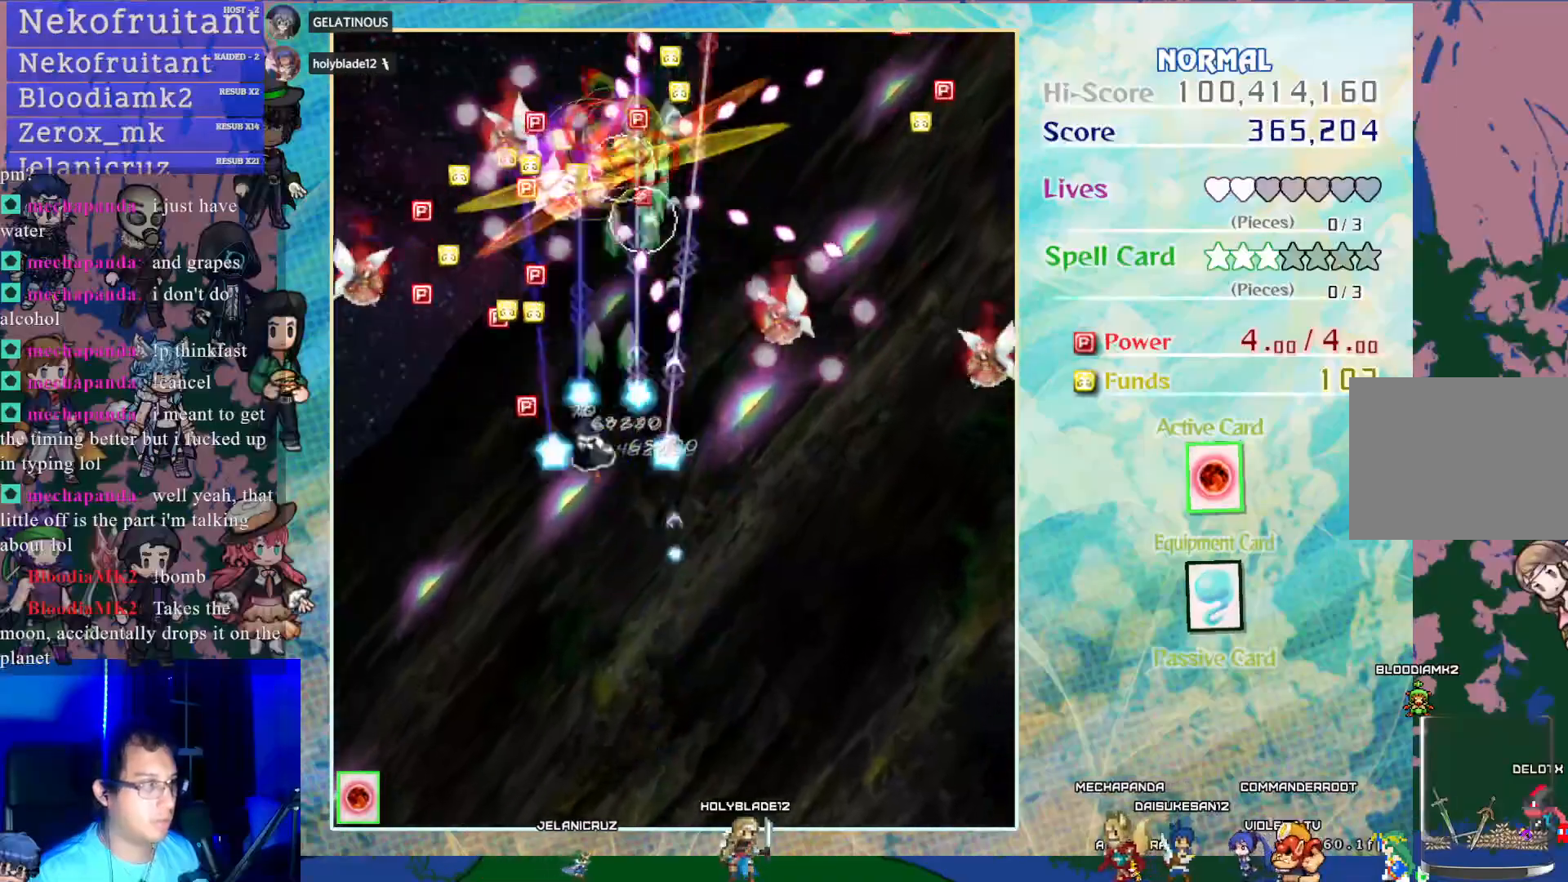
{"buttons": ["CROSS"], "left_stick": "center", "events": [[133, "DPAD_LEFT", "up"], [350, "DPAD_LEFT", "down"], [483, "DPAD_LEFT", "up"]]}
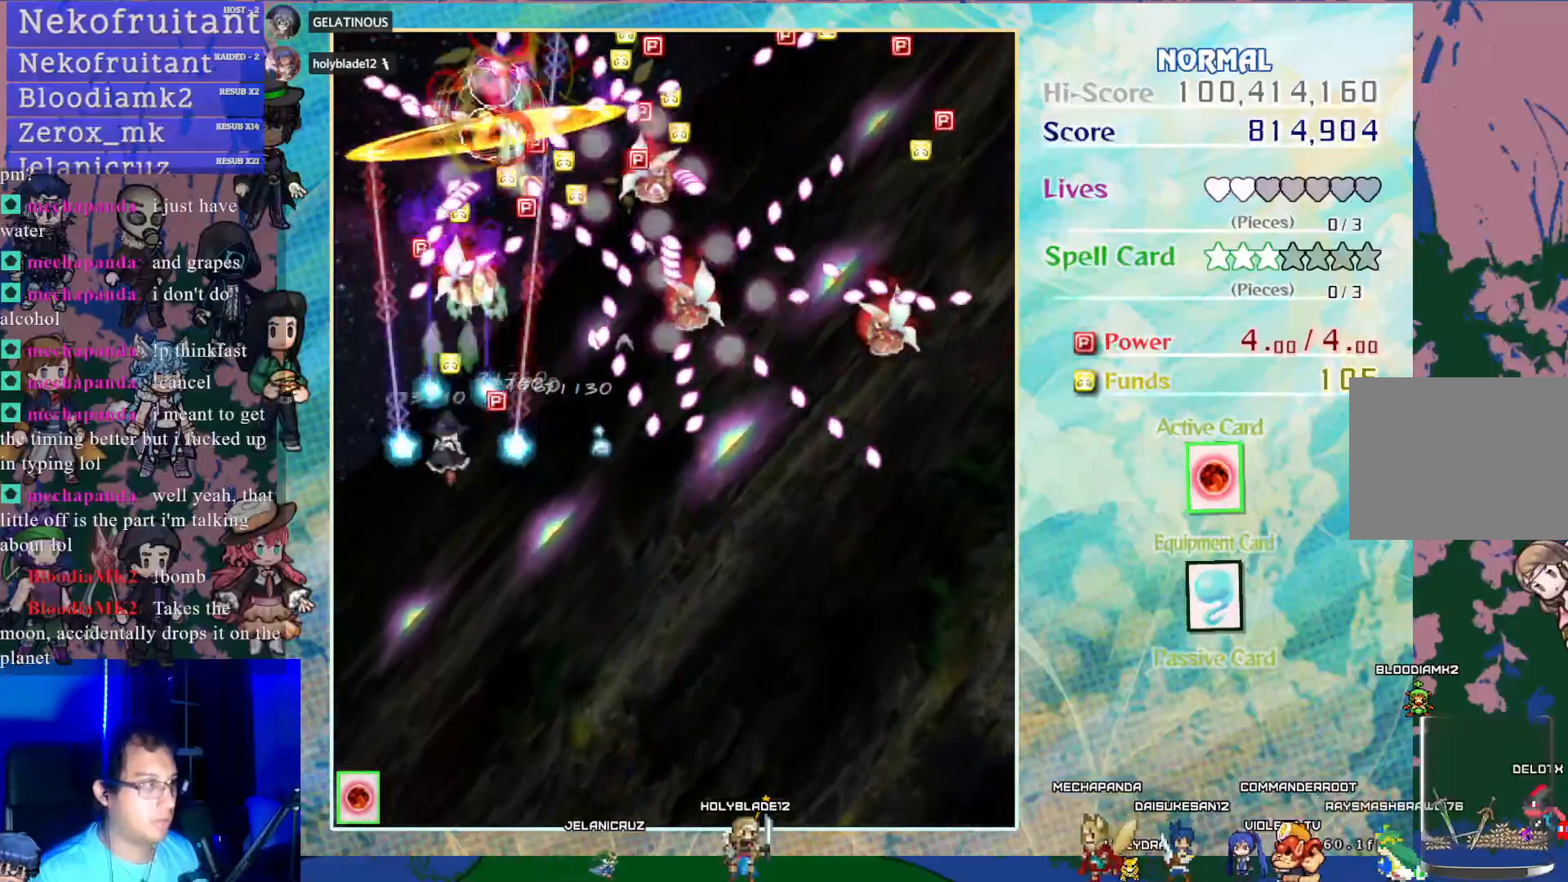
{"buttons": ["CROSS", "DPAD_DOWN", "DPAD_RIGHT"], "left_stick": "center", "events": [[17, "DPAD_RIGHT", "down"], [50, "DPAD_DOWN", "down"]]}
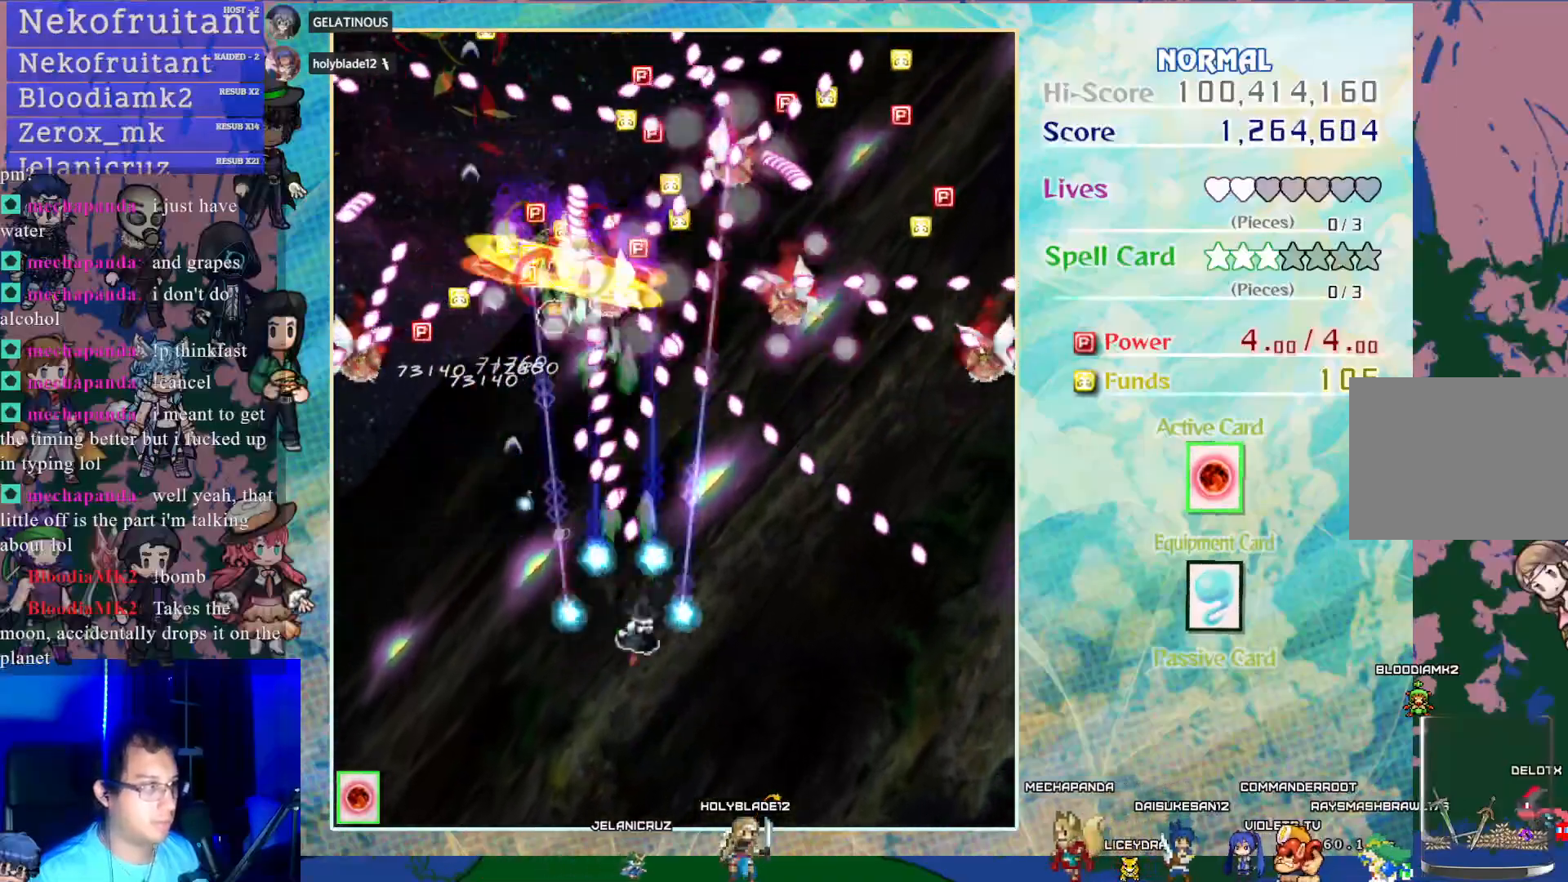
{"buttons": ["CROSS"], "left_stick": "center", "events": [[83, "DPAD_DOWN", "up"], [83, "DPAD_RIGHT", "up"]]}
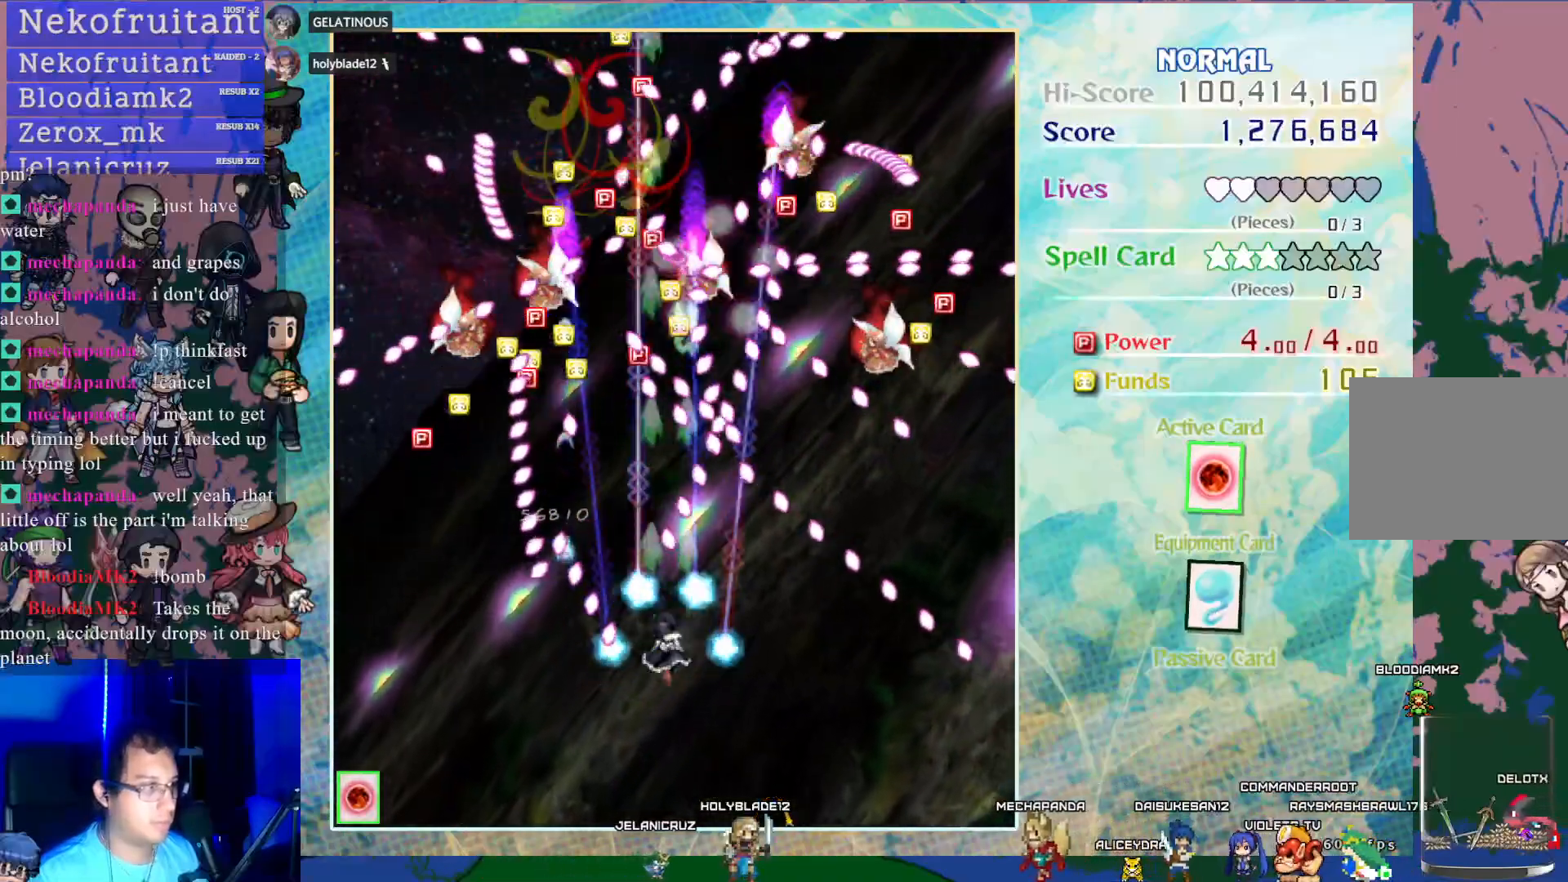
{"buttons": ["CROSS"], "left_stick": "center", "events": []}
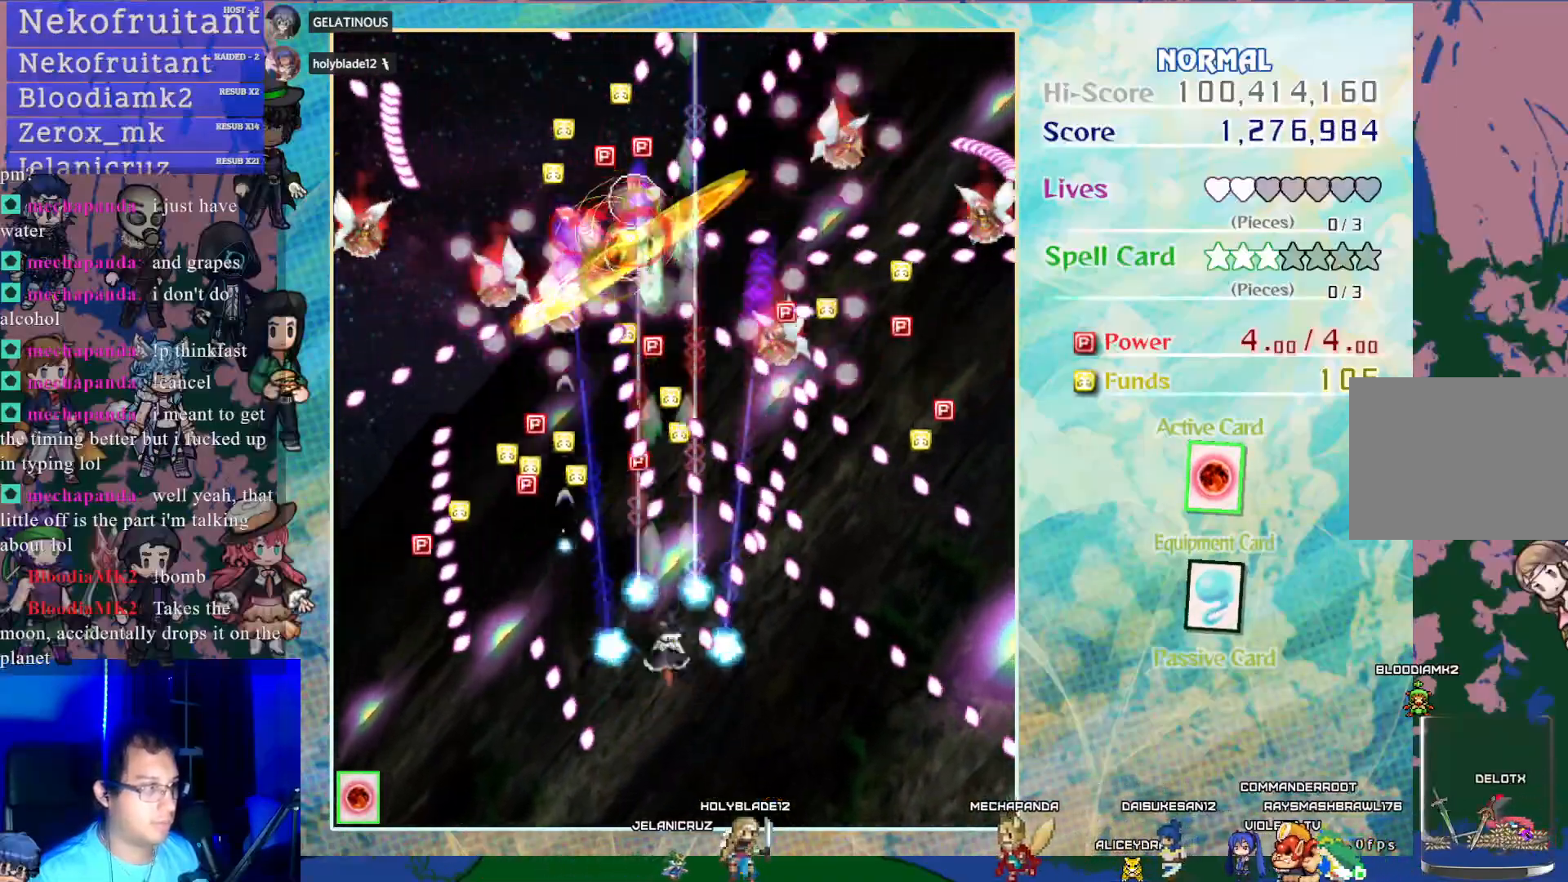
{"buttons": ["CROSS"], "left_stick": "center", "events": []}
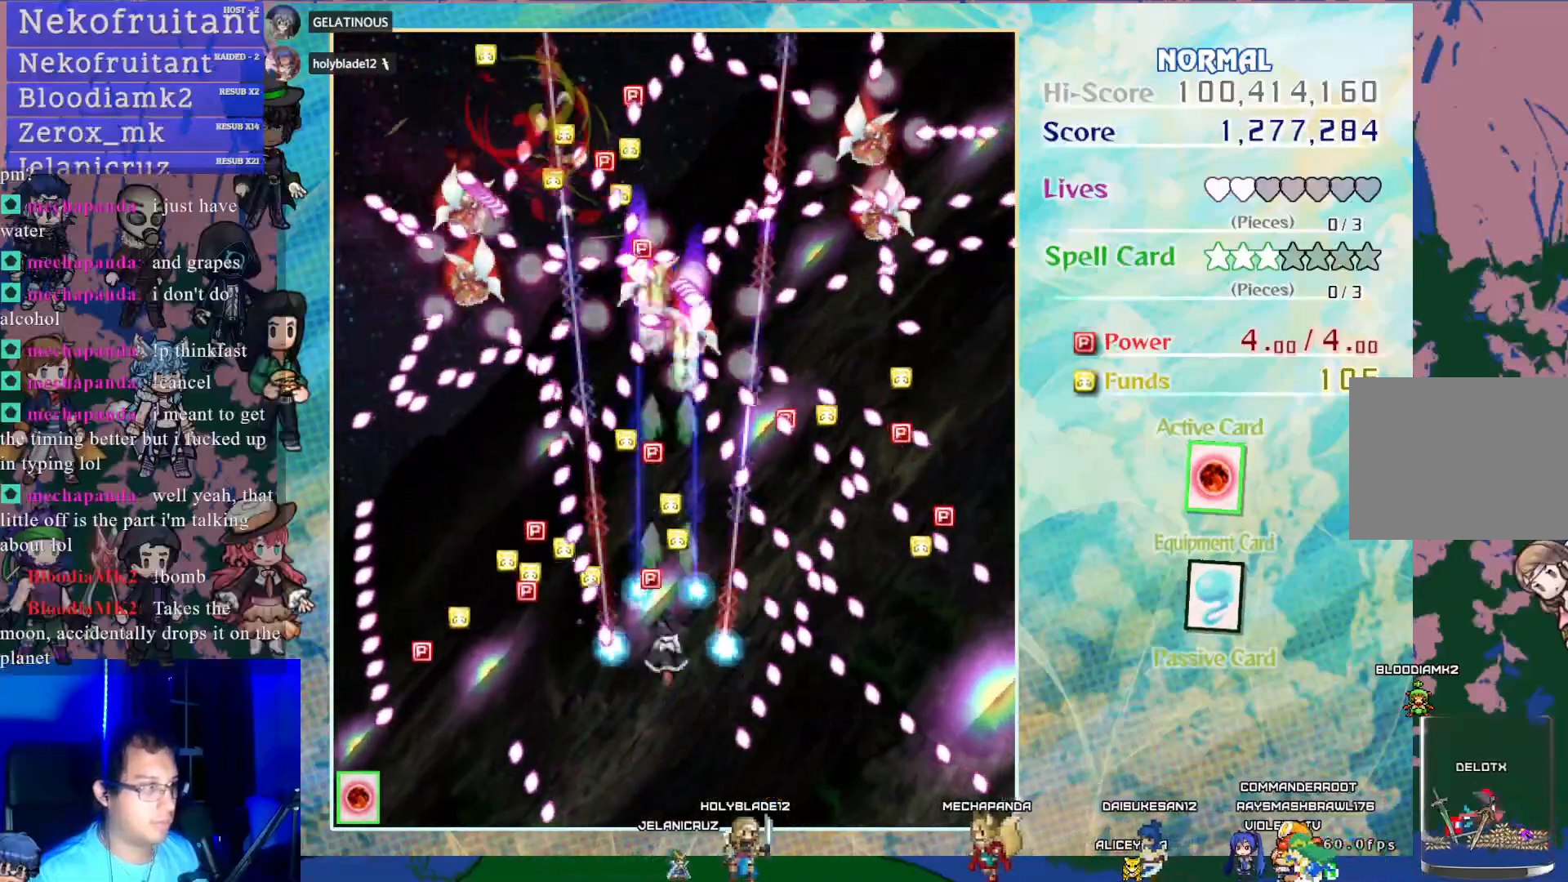
{"buttons": ["CROSS", "DPAD_DOWN"], "left_stick": "center", "events": [[500, "DPAD_DOWN", "down"]]}
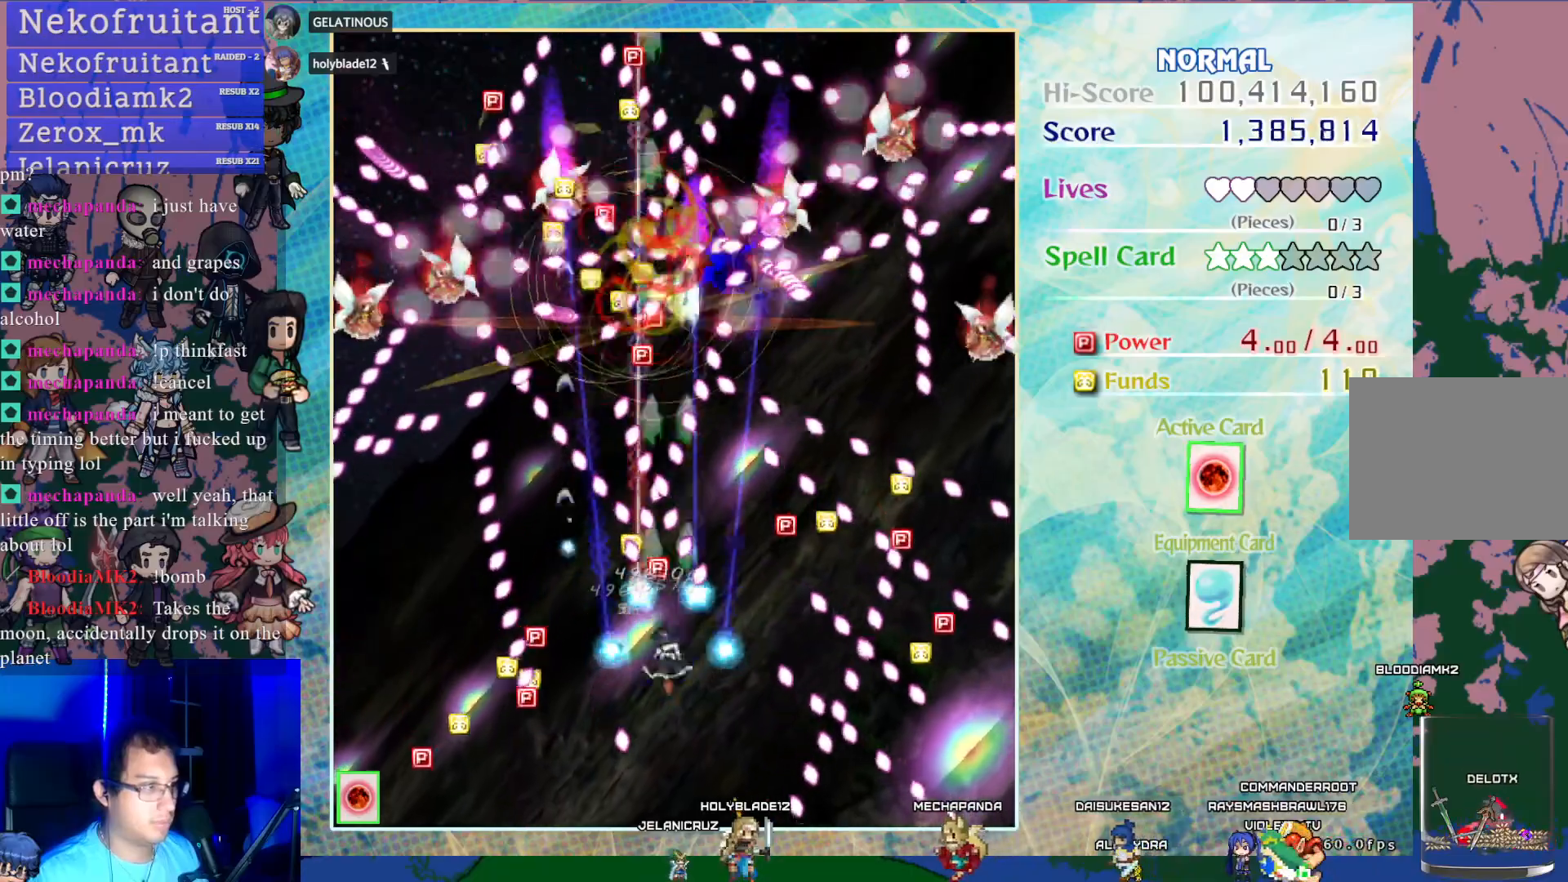
{"buttons": ["CROSS"], "left_stick": "center", "events": [[133, "DPAD_DOWN", "up"], [250, "DPAD_DOWN", "down"], [383, "DPAD_DOWN", "up"]]}